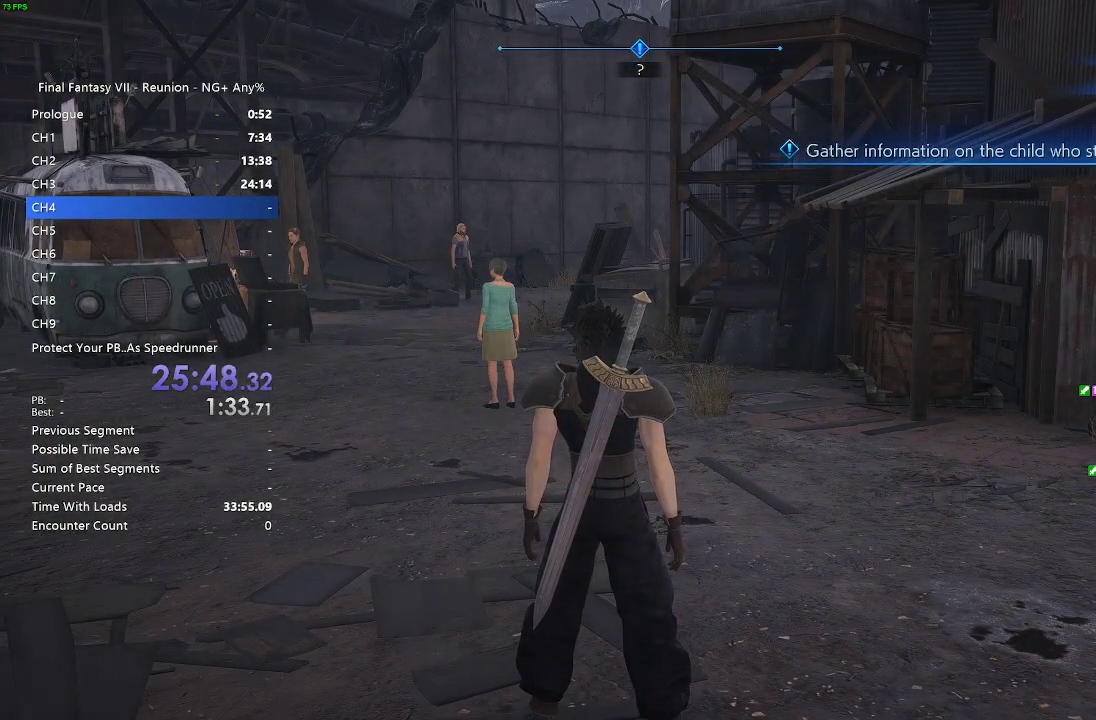
Gameplay with a controller (PlayStation layout); each line is a JSON object with the inputs held at the frame after it. "events" lists button and stick changes between this image and that frame as [ms after this image, input, new state], when the widget could be followed in between. Not read: L3 R3.
{"buttons": [], "left_stick": "up", "right_stick": "center", "events": [[483, "left_stick", "up"]]}
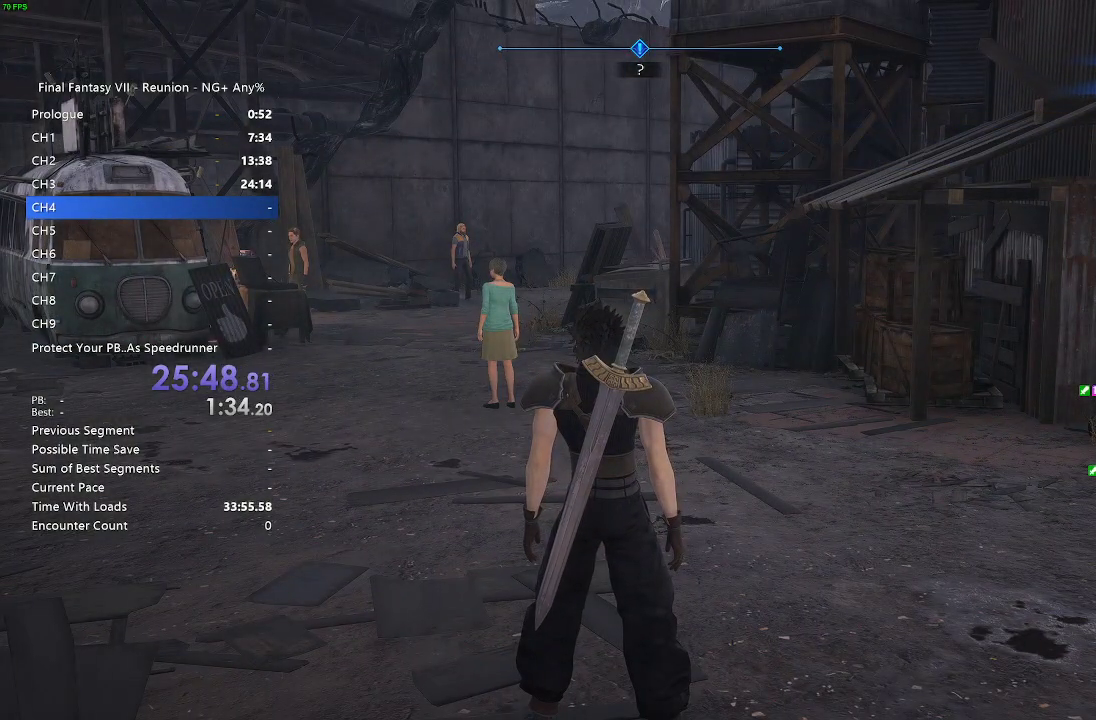
{"buttons": ["R2"], "left_stick": "up", "right_stick": "center", "events": [[17, "R2", "down"]]}
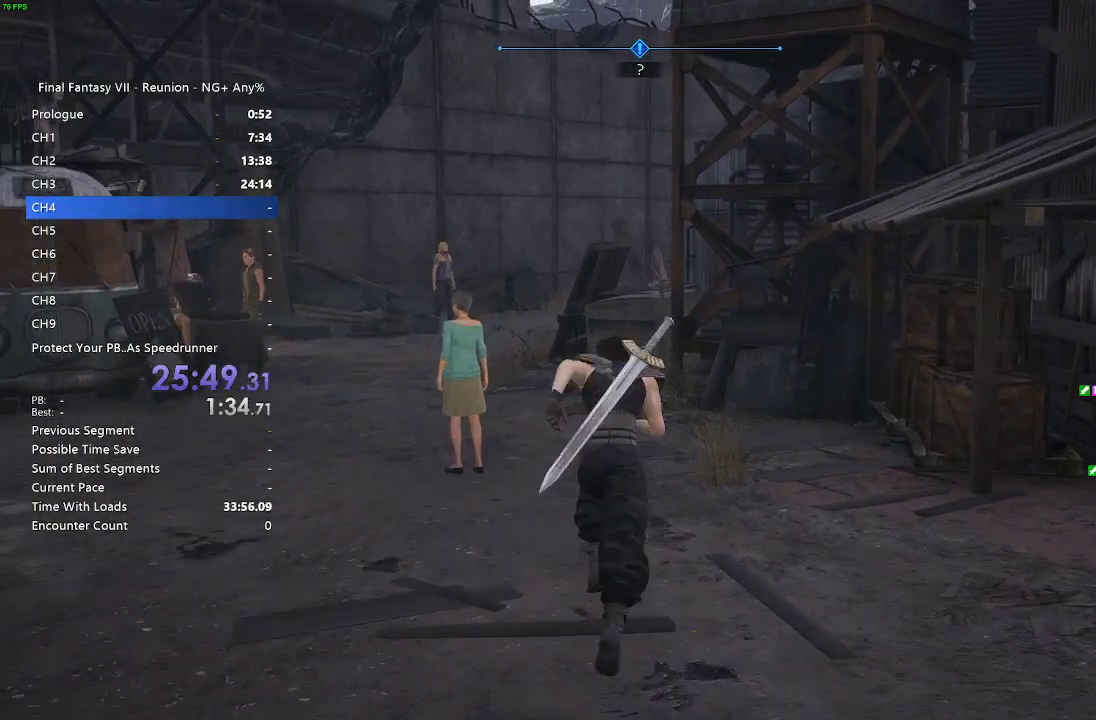
{"buttons": [], "left_stick": "down-right", "right_stick": "down-right"}
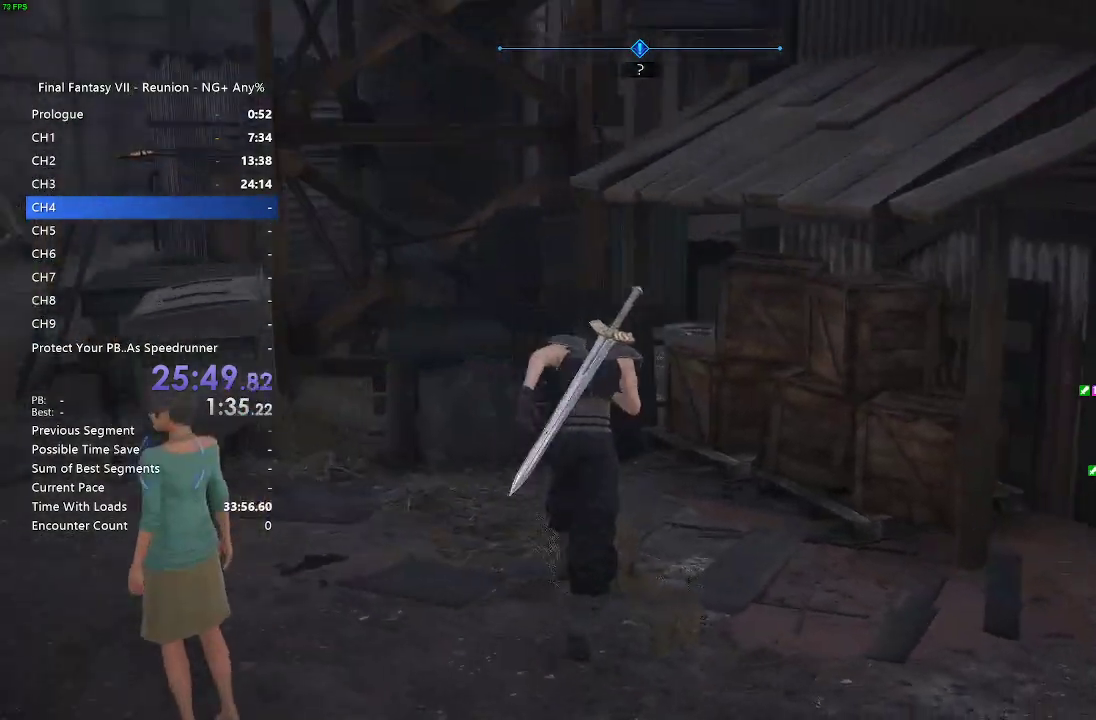
{"buttons": [], "left_stick": "up-right", "right_stick": "center"}
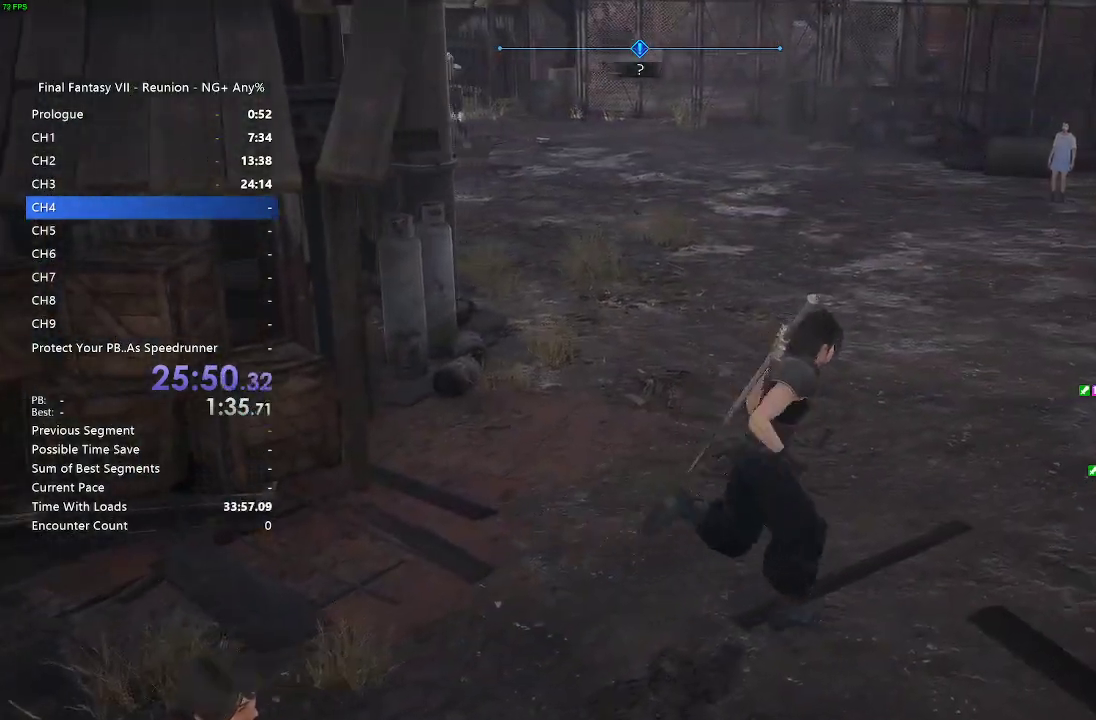
{"buttons": [], "left_stick": "up-right", "right_stick": "up-left"}
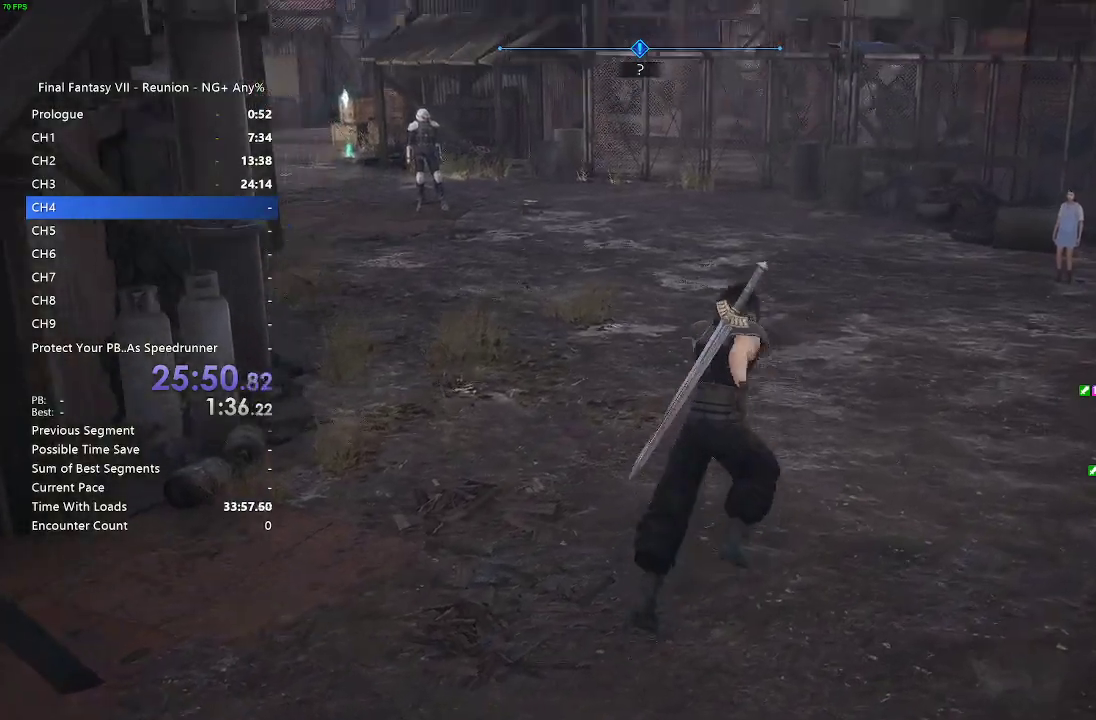
{"buttons": [], "left_stick": "up", "right_stick": "center"}
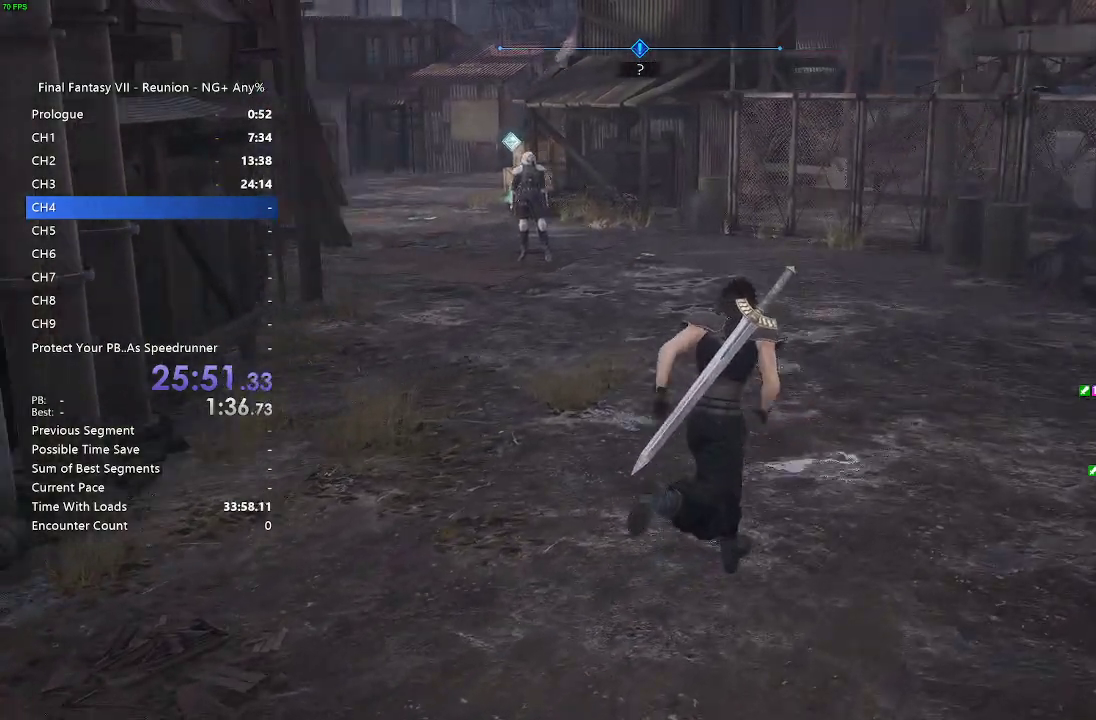
{"buttons": [], "left_stick": "up-right", "right_stick": "center"}
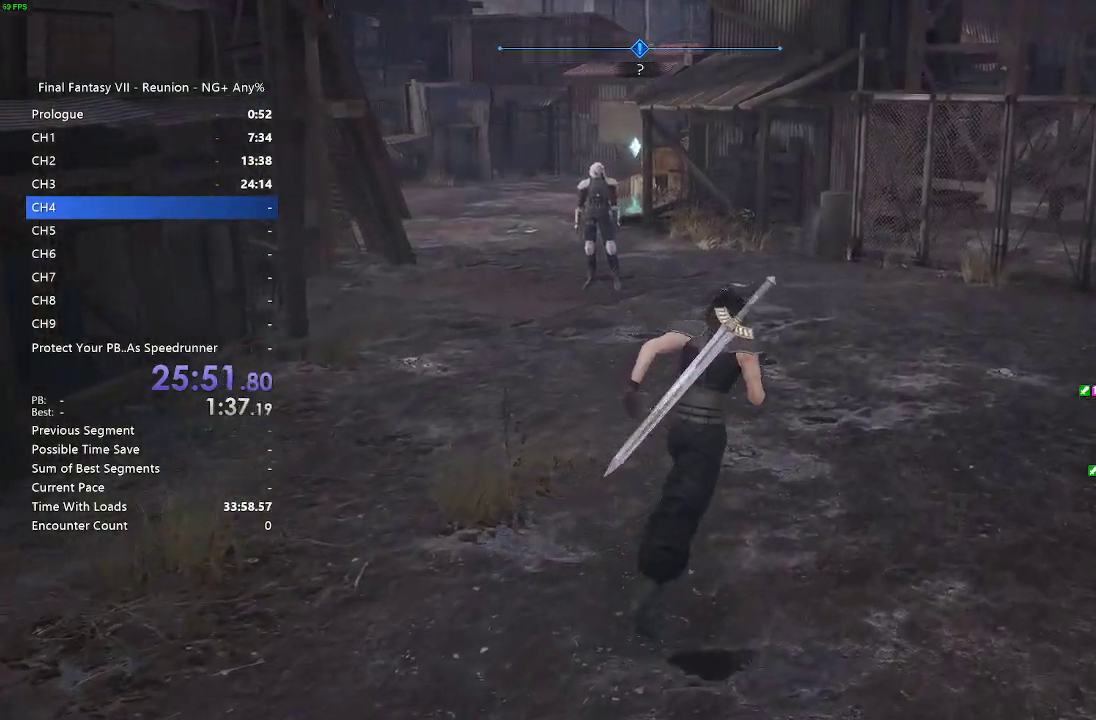
{"buttons": [], "left_stick": "center", "right_stick": "center"}
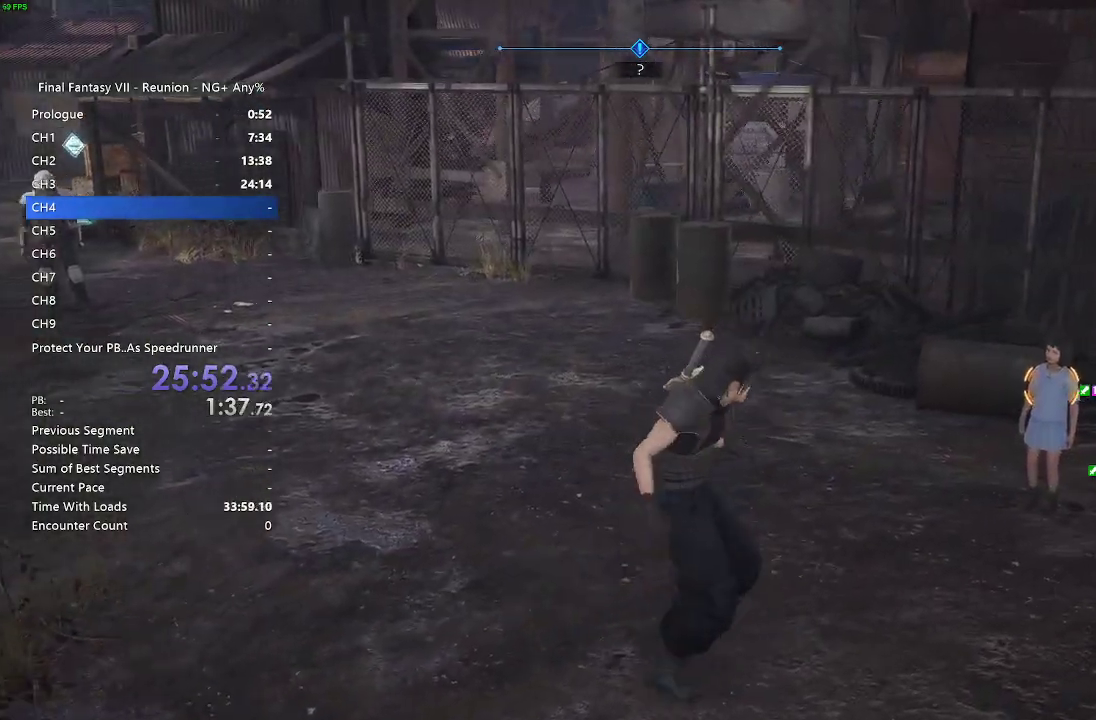
{"buttons": [], "left_stick": "center", "right_stick": "center", "events": []}
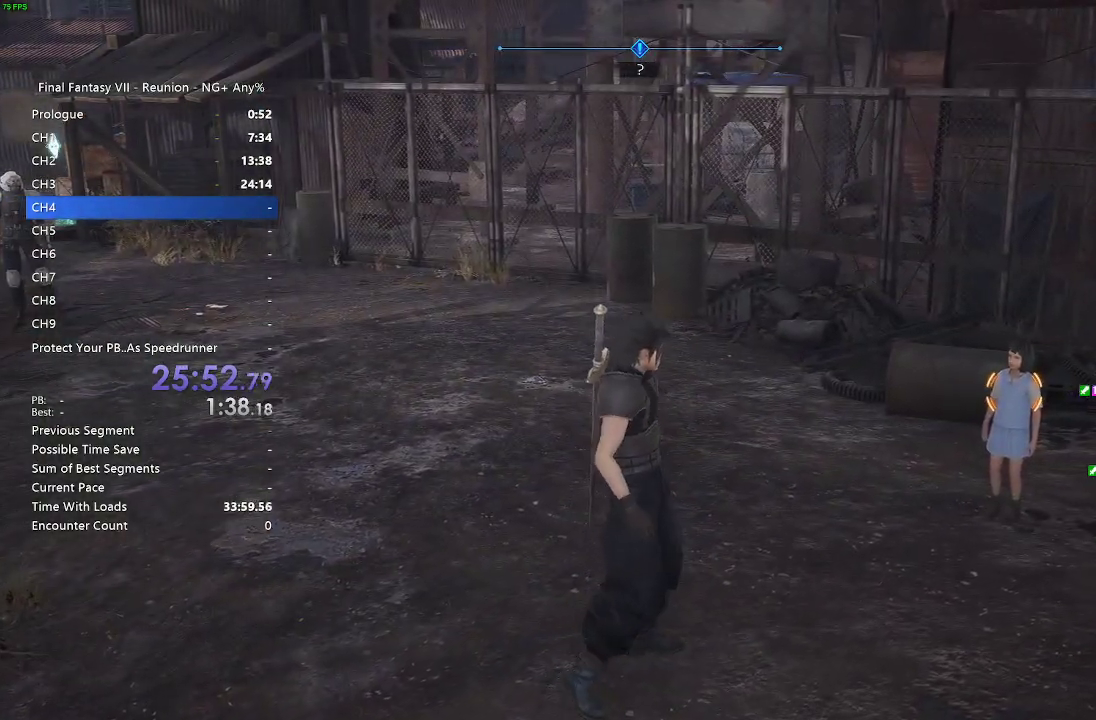
{"buttons": ["R2"], "left_stick": "up", "right_stick": "up-left"}
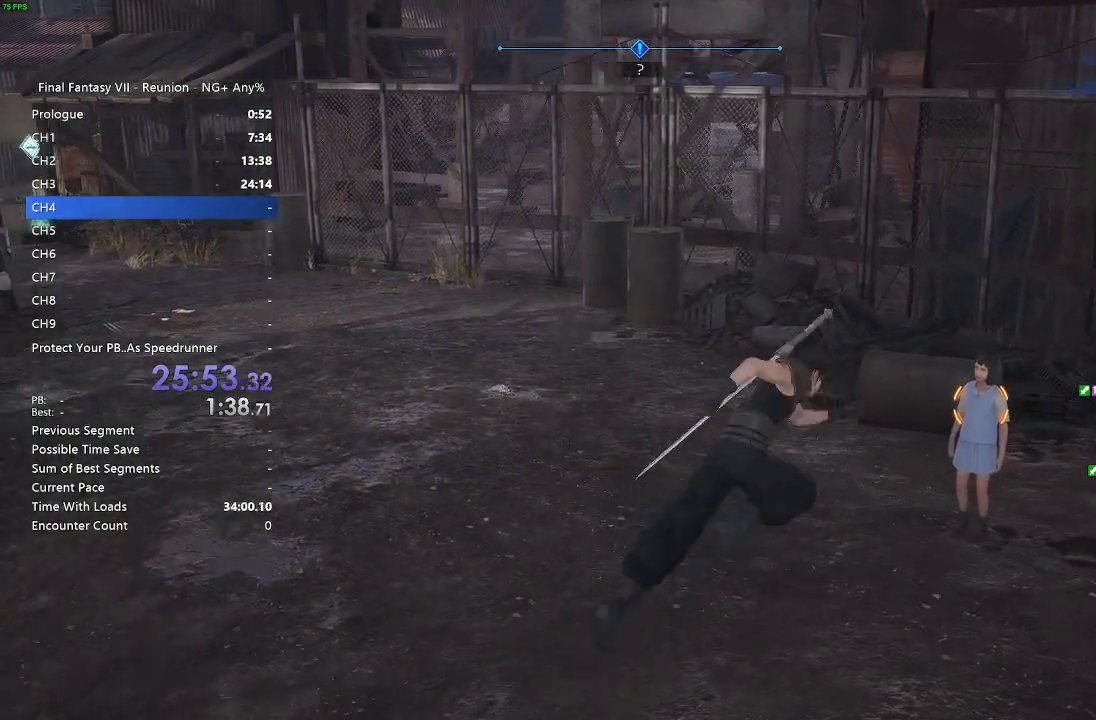
{"buttons": [], "left_stick": "center", "right_stick": "center"}
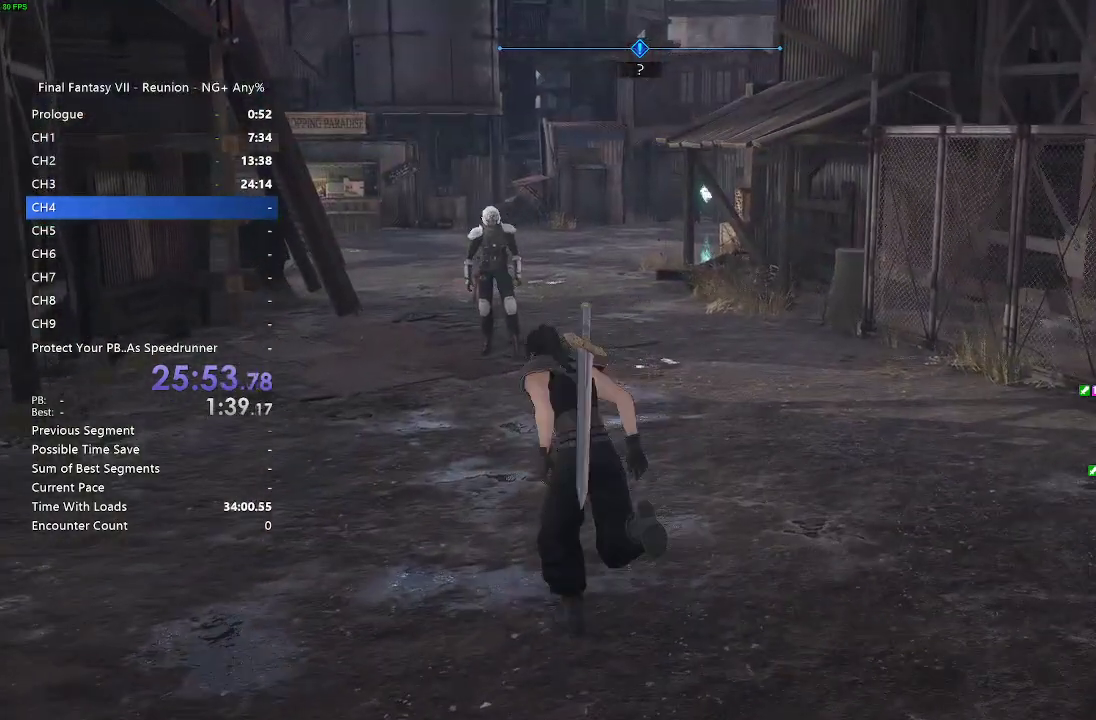
{"buttons": [], "left_stick": "down-right", "right_stick": "center", "events": [[150, "left_stick", "down-left"], [200, "left_stick", "down"], [283, "left_stick", "down-right"]]}
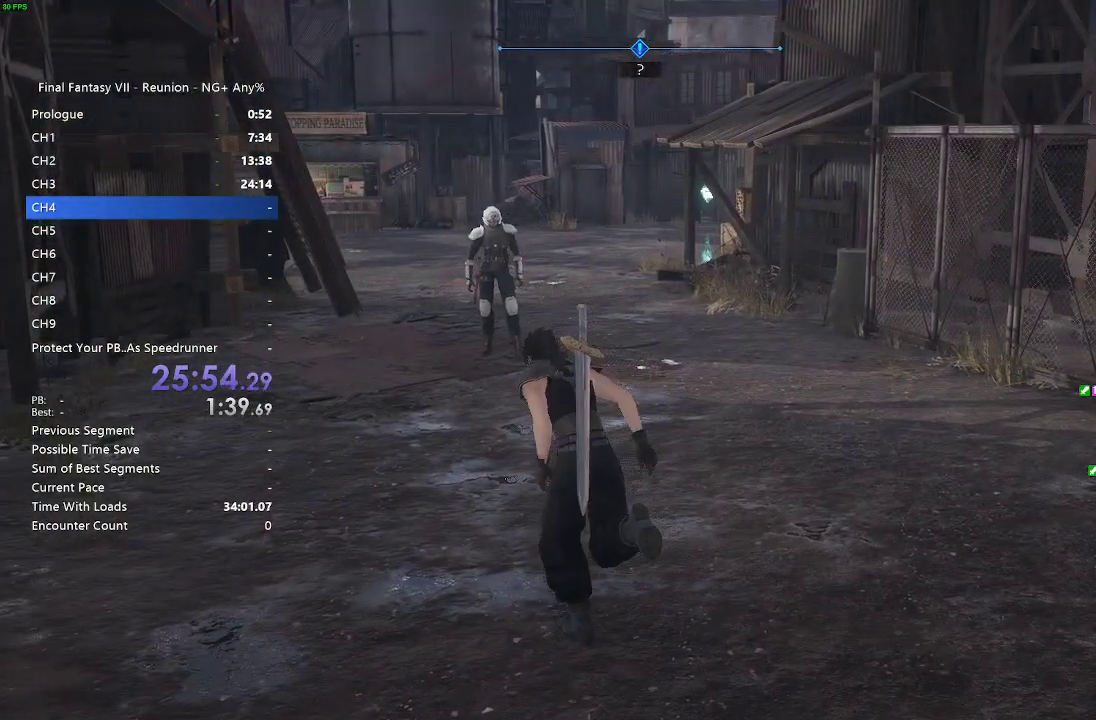
{"buttons": [], "left_stick": "center", "right_stick": "right"}
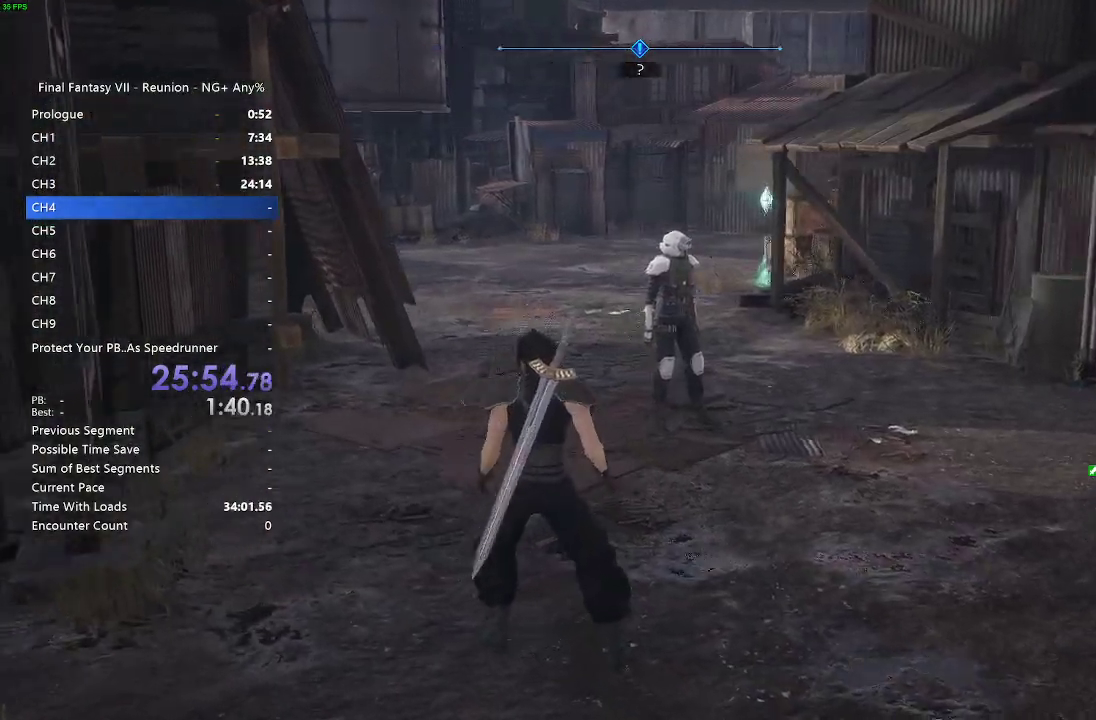
{"buttons": ["R2"], "left_stick": "up-right", "right_stick": "right"}
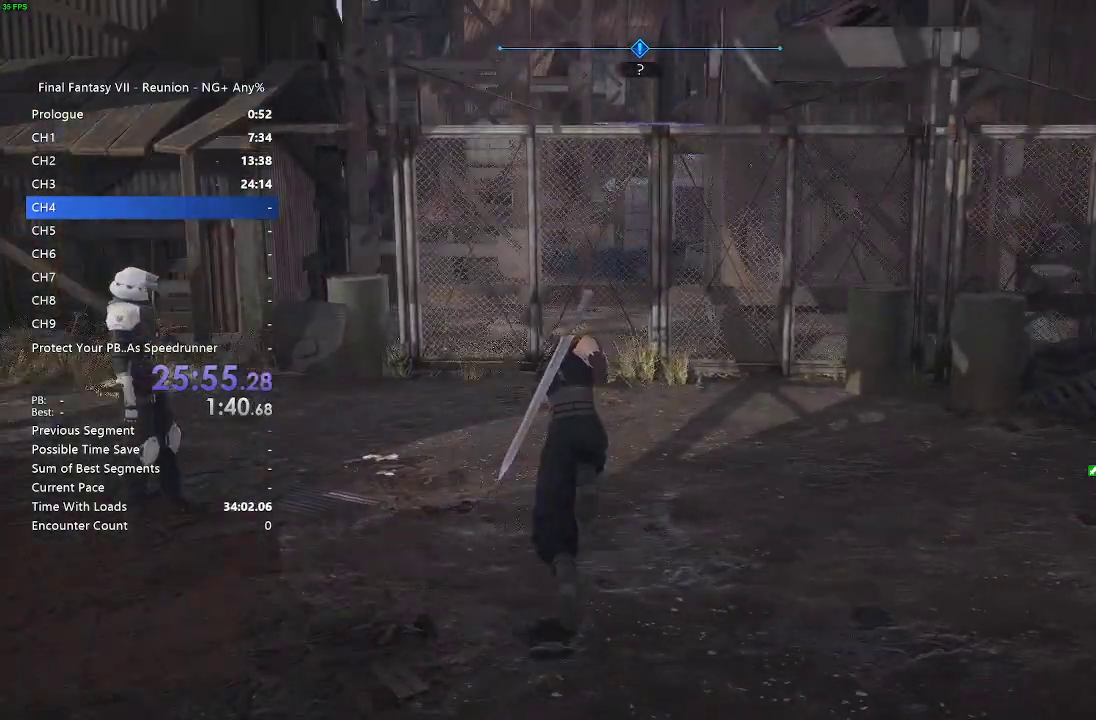
{"buttons": ["R2"], "left_stick": "up", "right_stick": "left"}
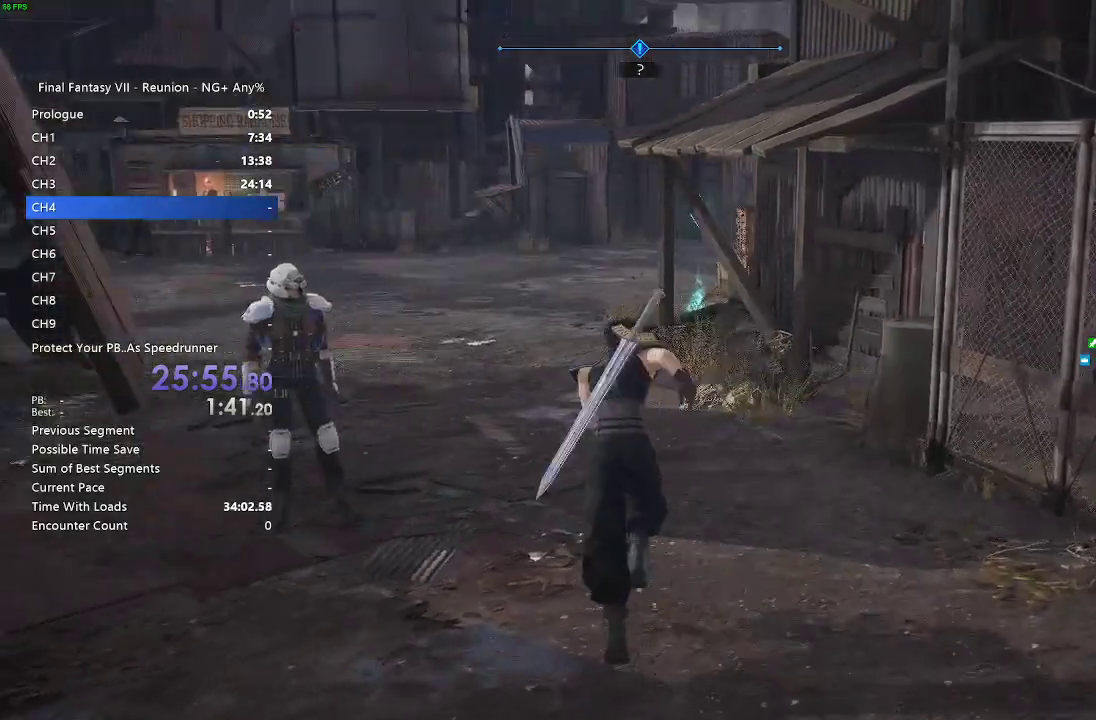
{"buttons": ["R2"], "left_stick": "up", "right_stick": "center", "events": [[17, "right_stick", "center"]]}
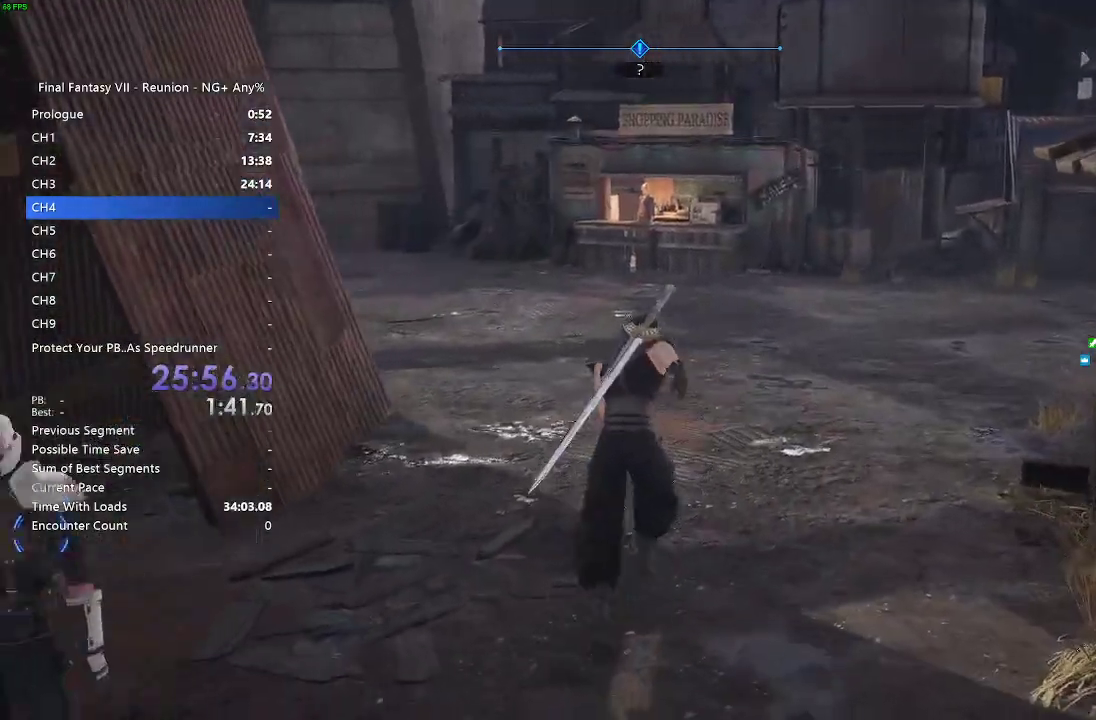
{"buttons": ["R2"], "left_stick": "up", "right_stick": "center", "events": []}
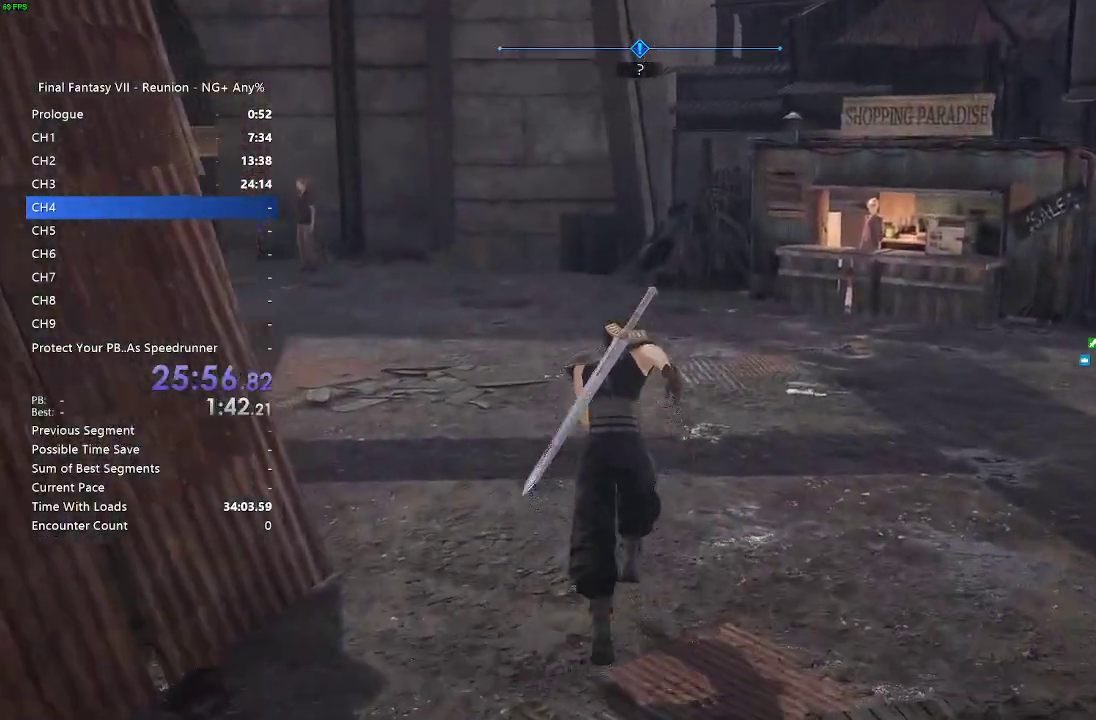
{"buttons": ["R2"], "left_stick": "up", "right_stick": "center", "events": []}
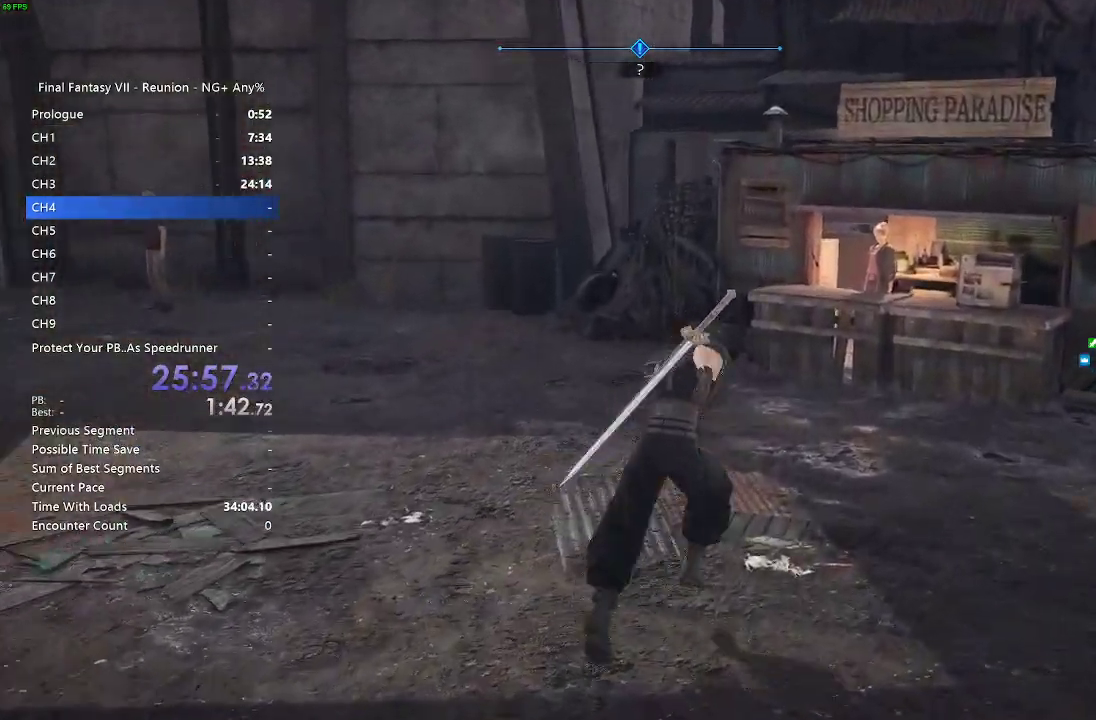
{"buttons": ["R2"], "left_stick": "up", "right_stick": "center", "events": []}
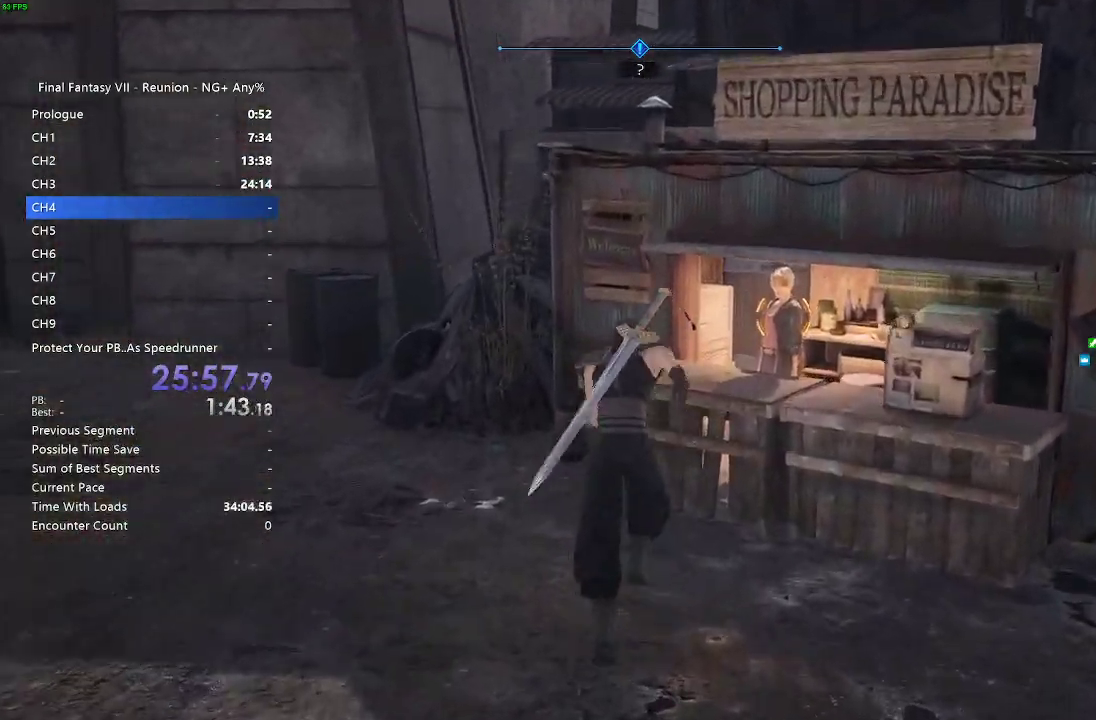
{"buttons": [], "left_stick": "left", "right_stick": "center", "events": [[150, "left_stick", "up-left"], [283, "R2", "up"], [333, "R2", "down"], [417, "R2", "up"], [417, "left_stick", "left"]]}
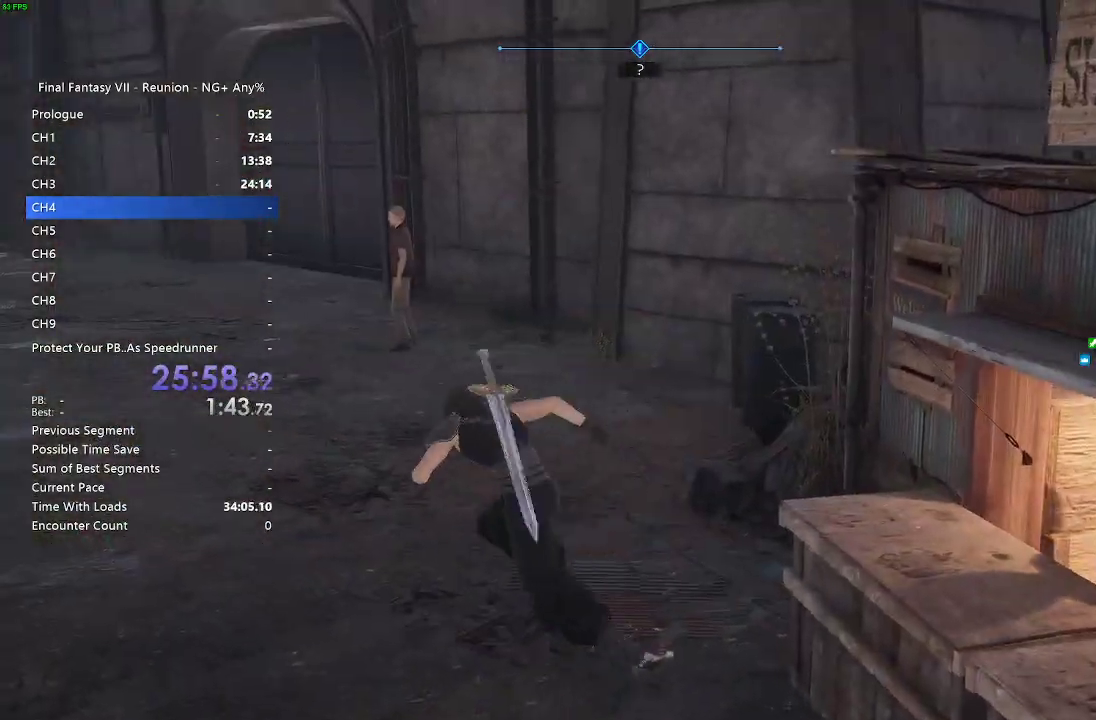
{"buttons": [], "left_stick": "right", "right_stick": "center", "events": [[17, "L2", "down"], [117, "left_stick", "center"], [133, "L2", "up"], [217, "left_stick", "down-right"], [367, "left_stick", "right"]]}
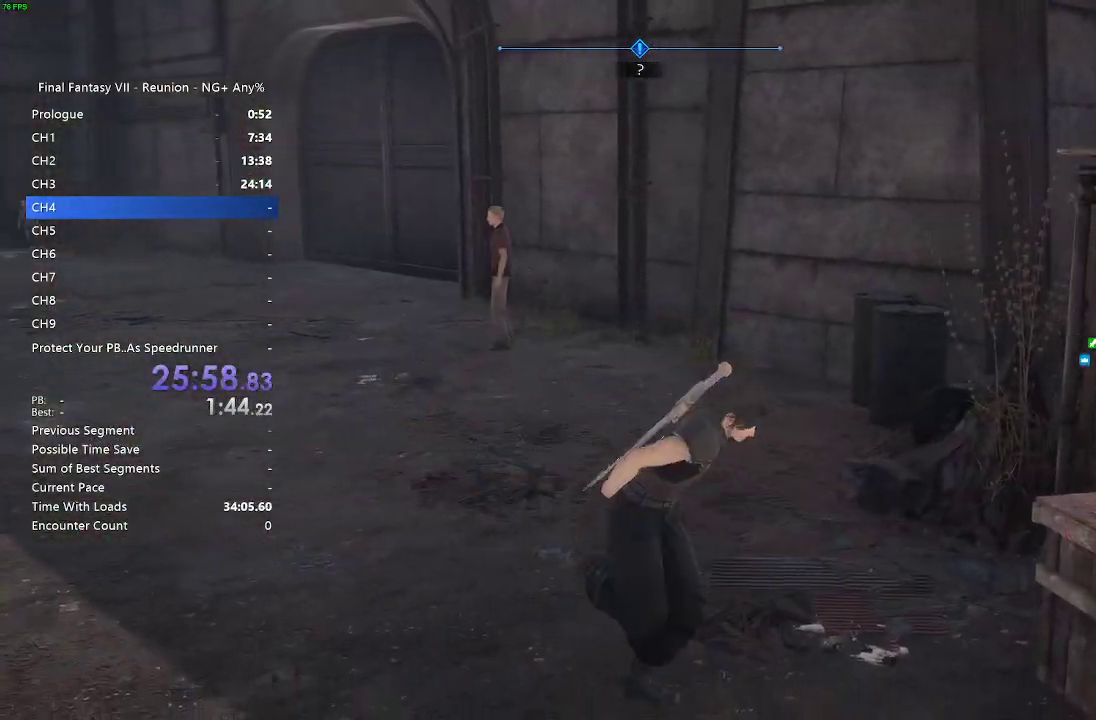
{"buttons": [], "left_stick": "center", "right_stick": "center", "events": [[300, "L2", "down"], [333, "left_stick", "center"], [383, "L2", "up"]]}
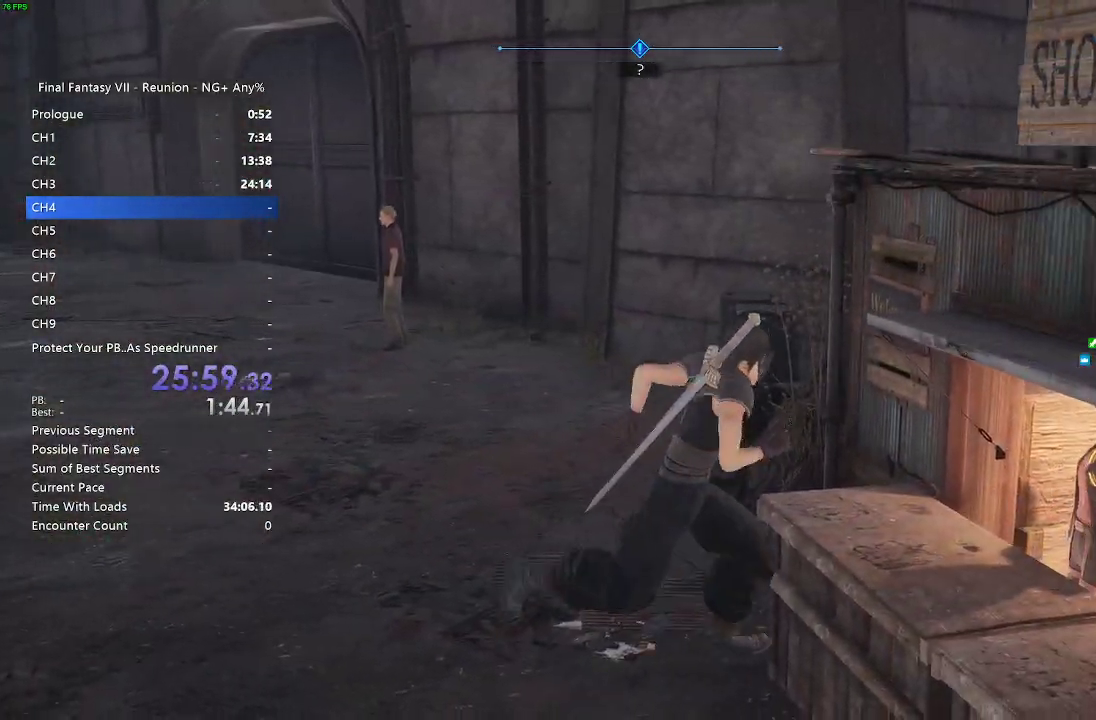
{"buttons": [], "left_stick": "center", "right_stick": "center", "events": []}
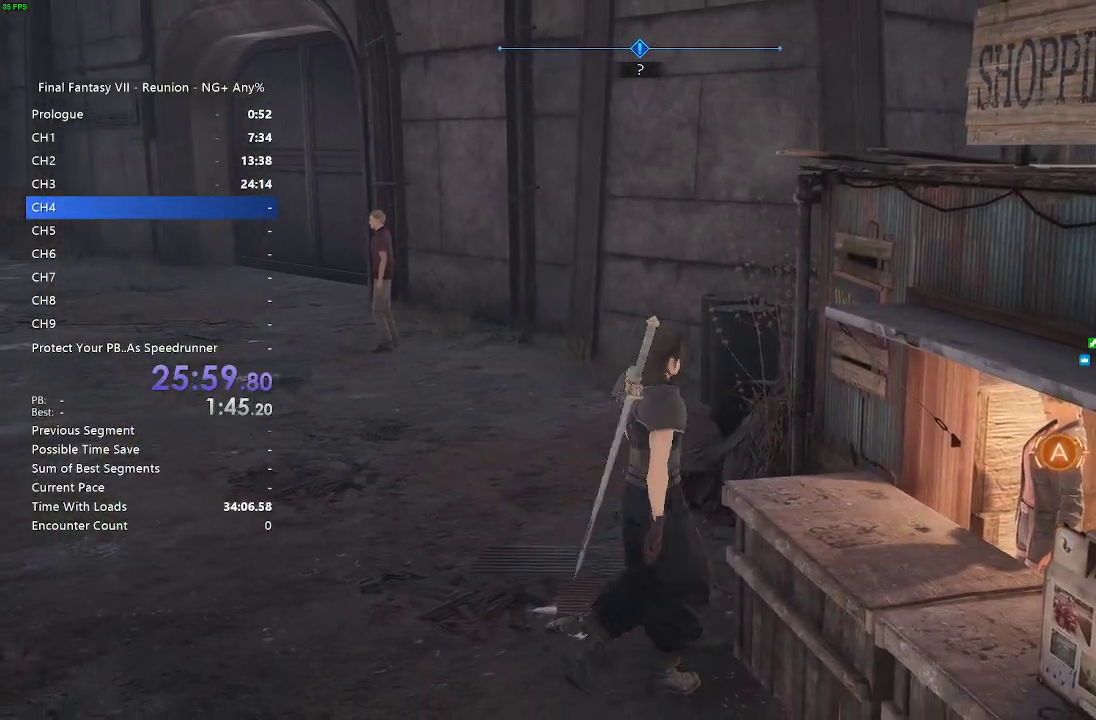
{"buttons": [], "left_stick": "center", "right_stick": "center", "events": [[117, "left_stick", "down-right"], [283, "left_stick", "right"], [383, "left_stick", "center"], [400, "CROSS", "down"], [483, "CROSS", "up"]]}
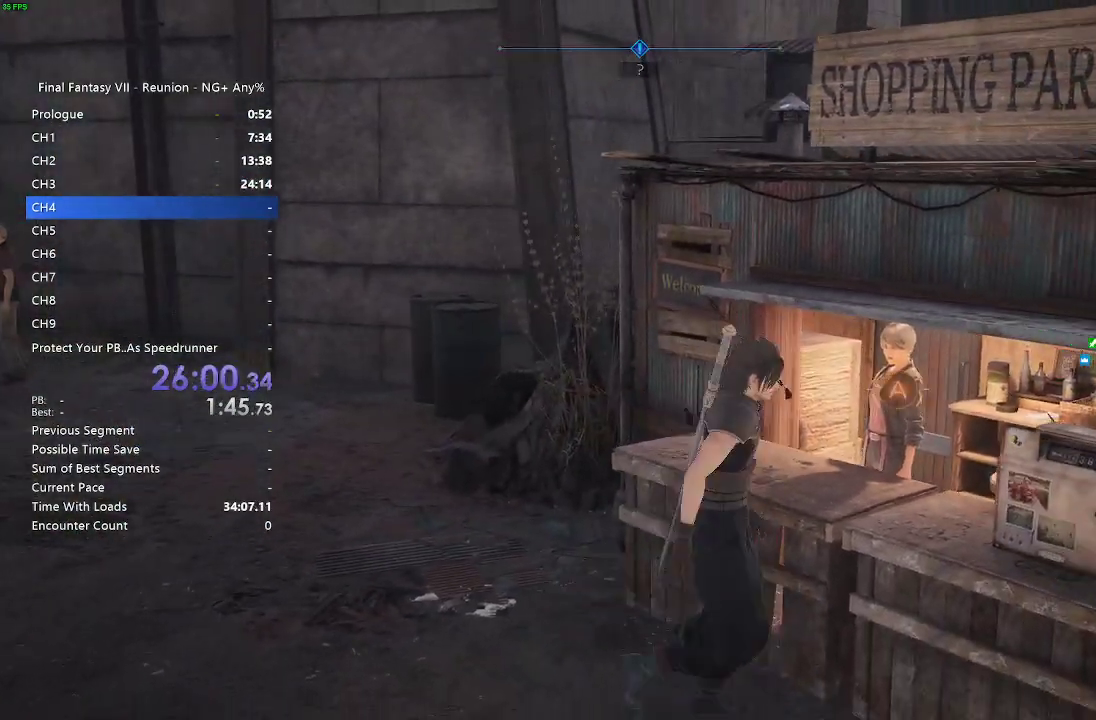
{"buttons": [], "left_stick": "left", "right_stick": "center", "events": [[133, "CROSS", "down"], [183, "CROSS", "up"], [483, "left_stick", "left"]]}
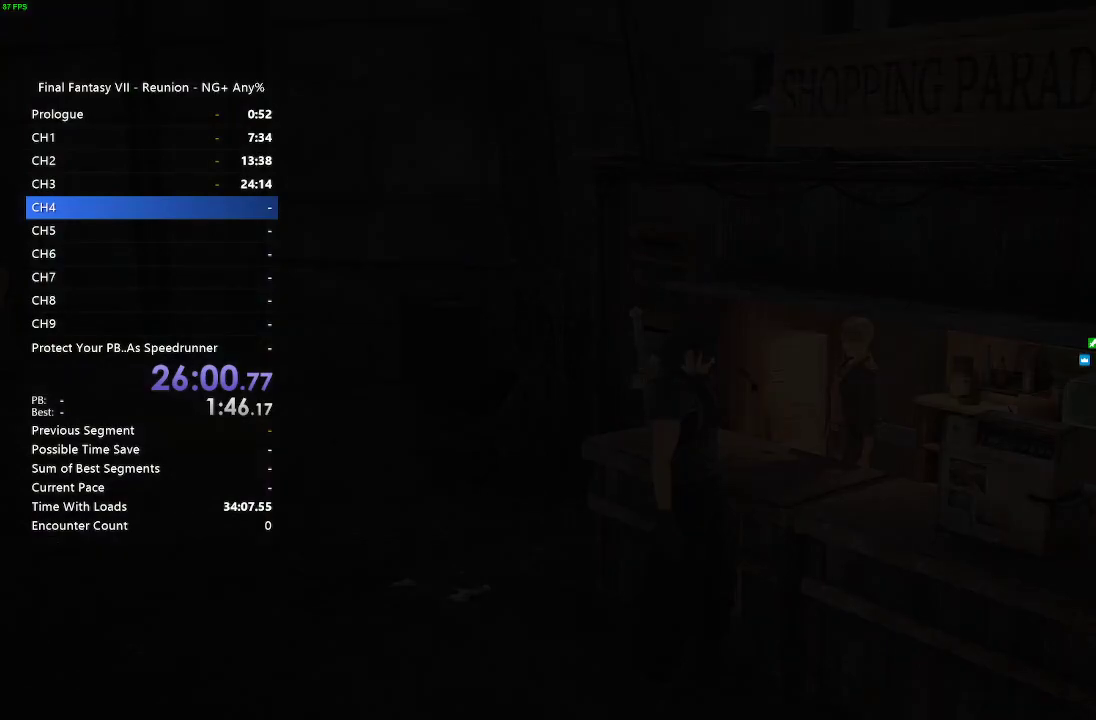
{"buttons": ["CIRCLE"], "left_stick": "center", "right_stick": "center", "events": [[33, "CROSS", "down"], [167, "CROSS", "up"], [167, "left_stick", "center"], [417, "CIRCLE", "down"]]}
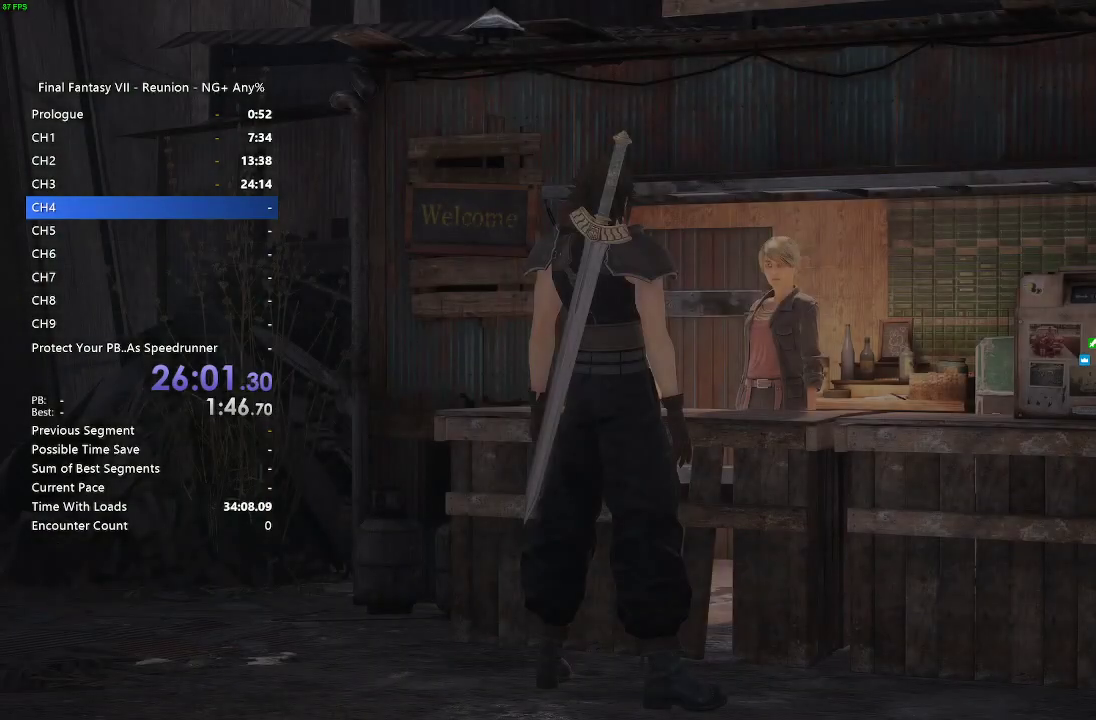
{"buttons": [], "left_stick": "center", "right_stick": "center", "events": [[50, "CIRCLE", "up"], [183, "CROSS", "down"], [283, "CROSS", "up"], [367, "CROSS", "down"], [467, "CROSS", "up"]]}
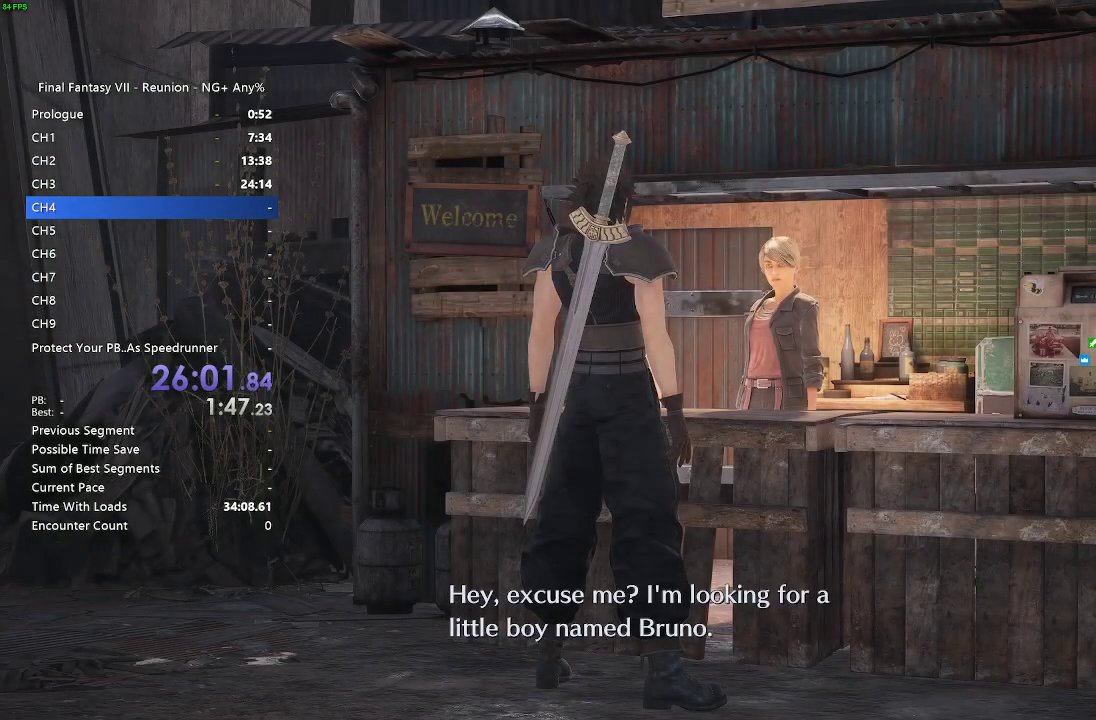
{"buttons": [], "left_stick": "left", "right_stick": "center"}
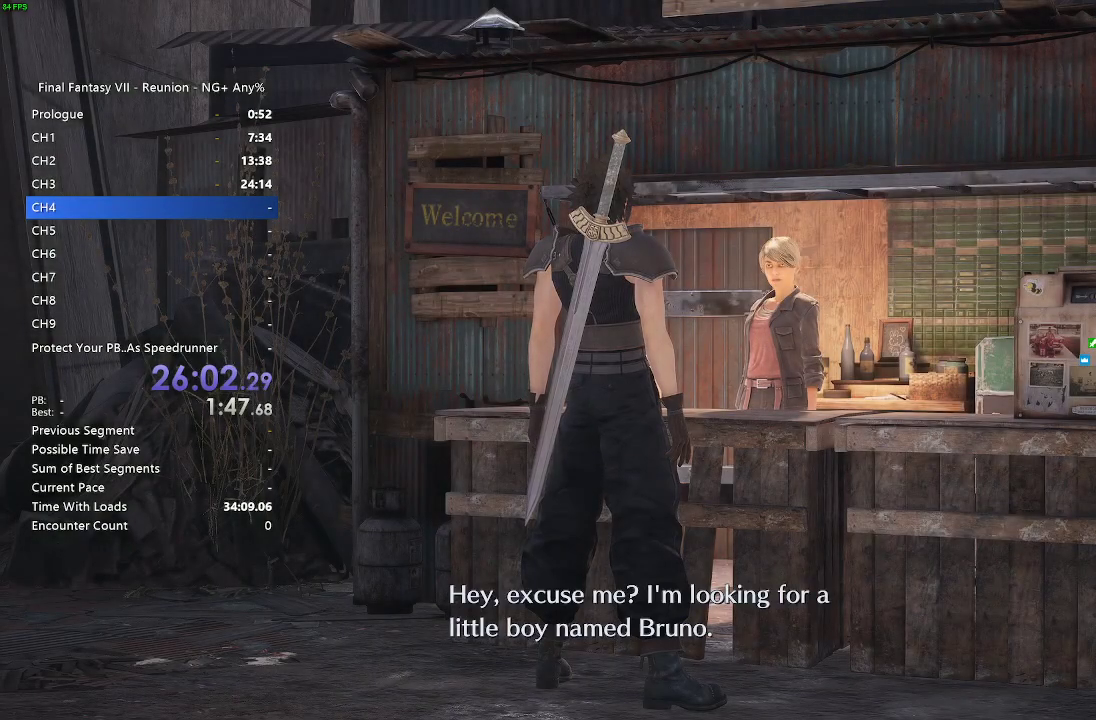
{"buttons": ["CROSS"], "left_stick": "center", "right_stick": "center"}
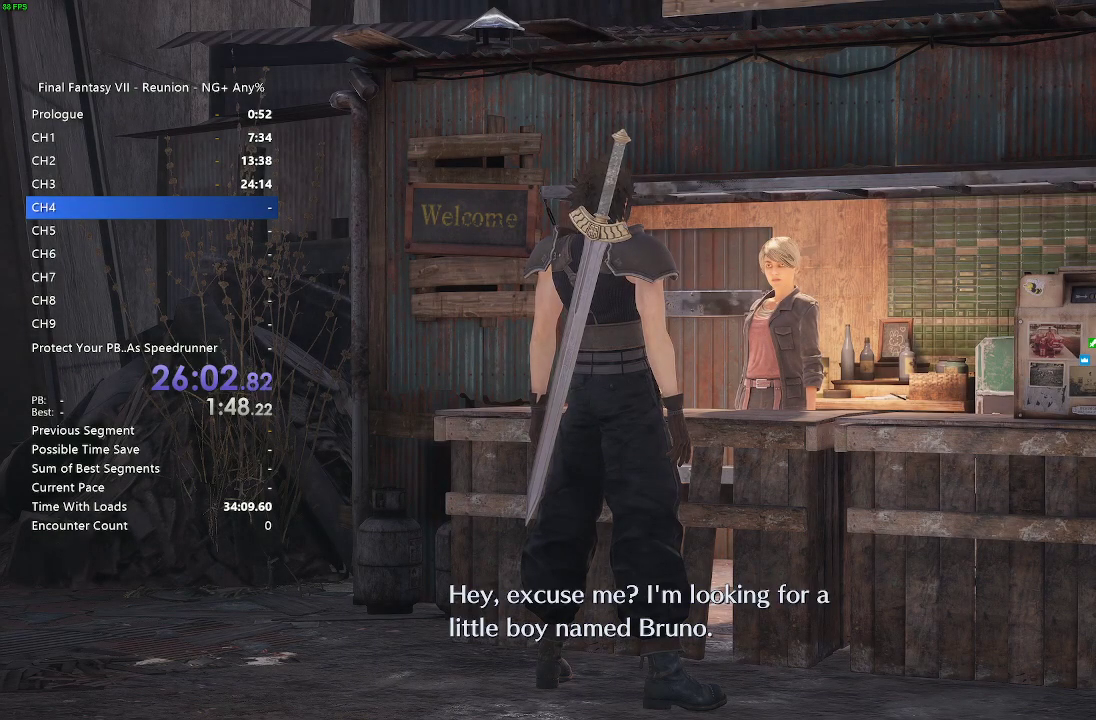
{"buttons": ["START"], "left_stick": "center", "right_stick": "center", "events": [[17, "CROSS", "up"], [83, "CROSS", "down"], [167, "CROSS", "up"], [467, "START", "down"]]}
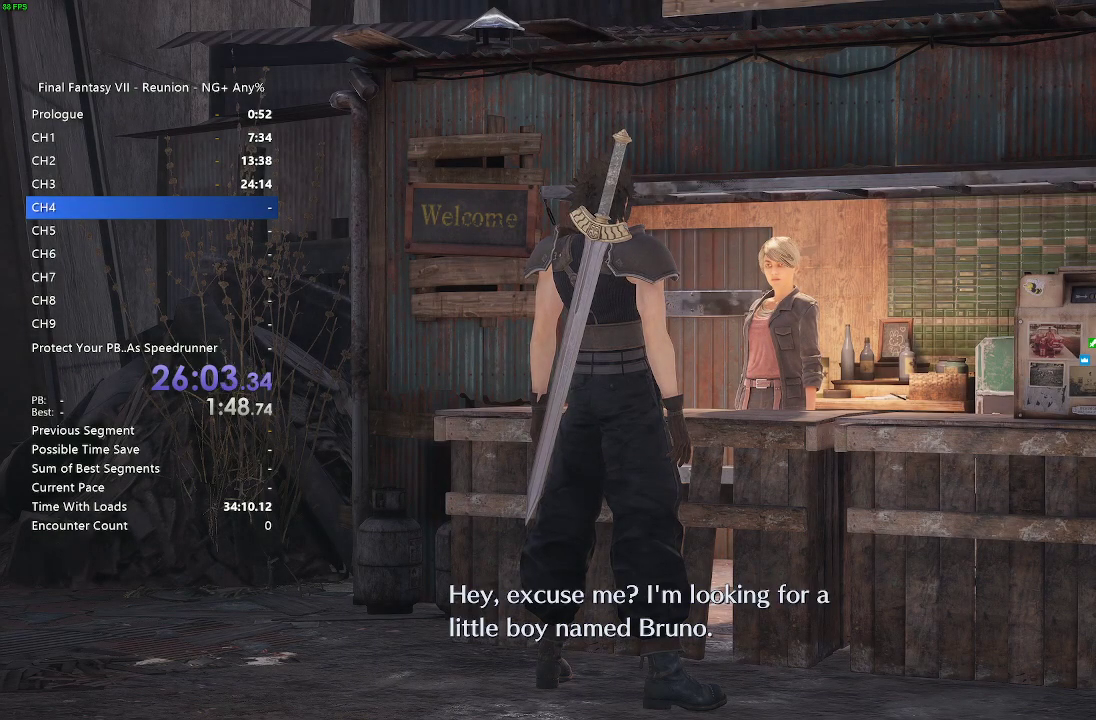
{"buttons": [], "left_stick": "center", "right_stick": "center", "events": [[100, "START", "up"]]}